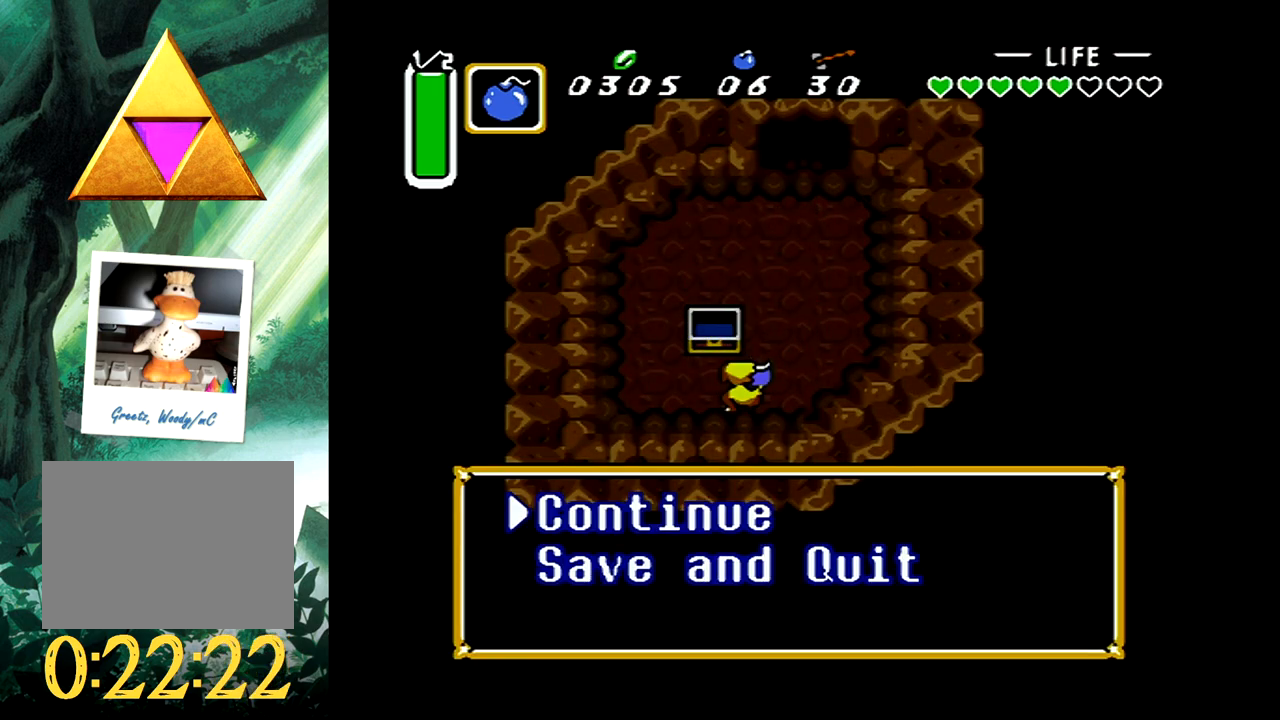
Gameplay with a controller (Xbox layout); each line is a JSON object with the inputs held at the frame after it. "events" lists button and stick changes between this image and that frame as [ms after this image, input, new state], when the widget could be followed in between. Not read: L2 R2 left_stick right_stick.
{"buttons": [], "events": [[17, "DPAD_DOWN", "down"], [50, "DPAD_DOWN", "up"], [367, "B", "down"], [500, "B", "up"]]}
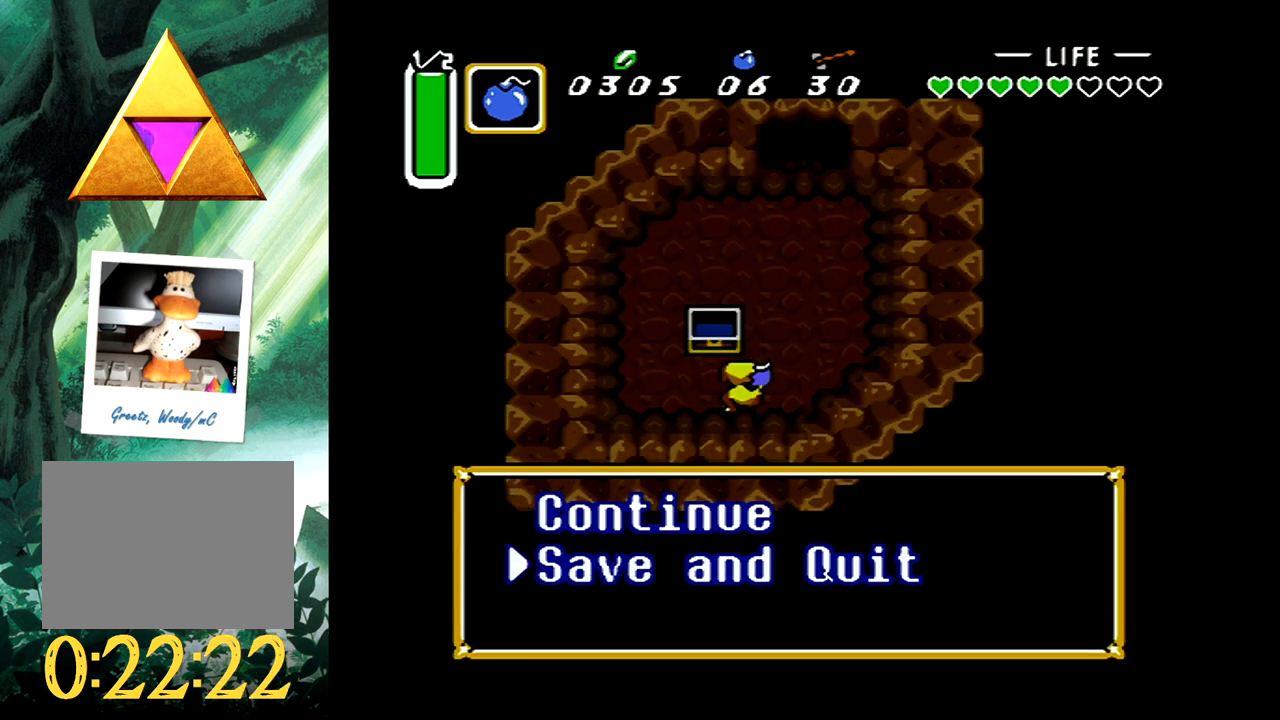
{"buttons": [], "events": [[50, "B", "down"], [150, "B", "up"], [217, "B", "down"], [300, "B", "up"], [383, "B", "down"], [450, "B", "up"]]}
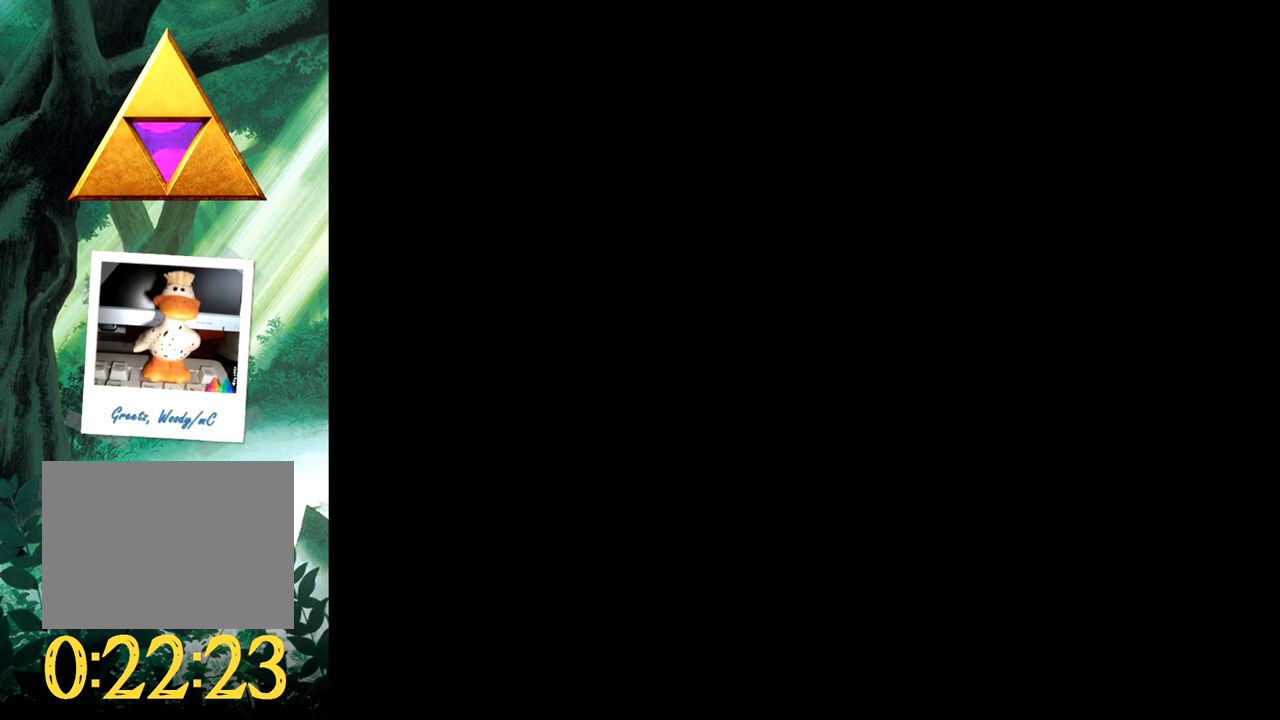
{"buttons": ["B"], "events": [[33, "B", "down"], [100, "B", "up"], [200, "B", "down"], [250, "B", "up"], [350, "B", "down"], [417, "B", "up"], [483, "B", "down"]]}
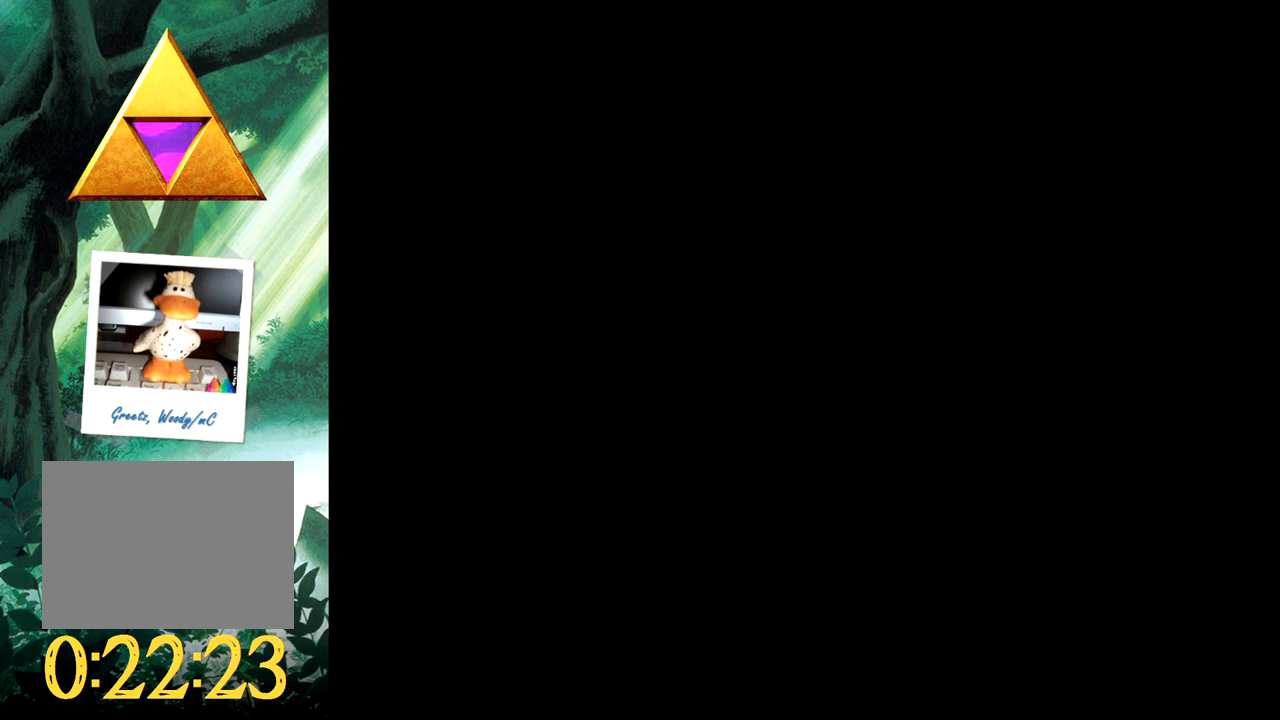
{"buttons": [], "events": [[50, "B", "up"], [133, "B", "down"], [200, "B", "up"], [283, "B", "down"], [350, "B", "up"], [433, "B", "down"], [500, "B", "up"]]}
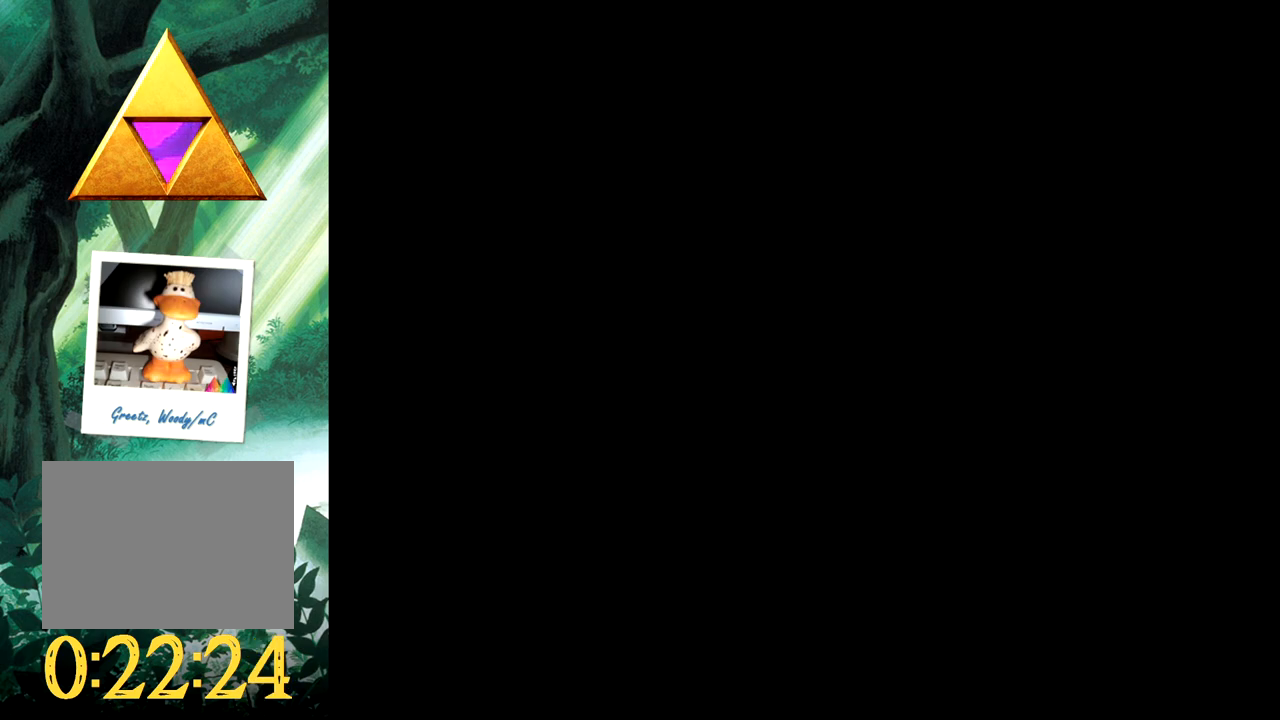
{"buttons": ["B"], "events": [[67, "B", "down"], [133, "B", "up"], [200, "B", "down"], [283, "B", "up"], [333, "B", "down"], [417, "B", "up"], [483, "B", "down"]]}
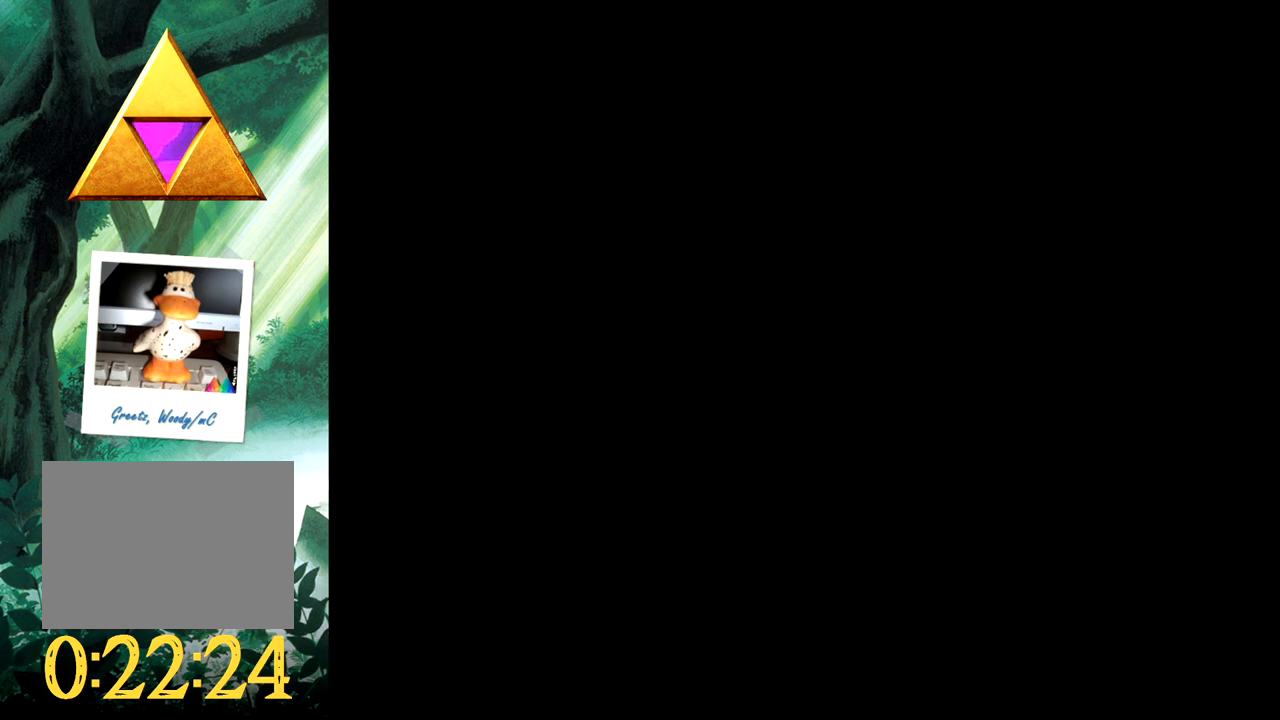
{"buttons": ["B"], "events": [[83, "B", "up"], [150, "B", "down"], [233, "B", "up"], [300, "B", "down"], [383, "B", "up"], [450, "B", "down"]]}
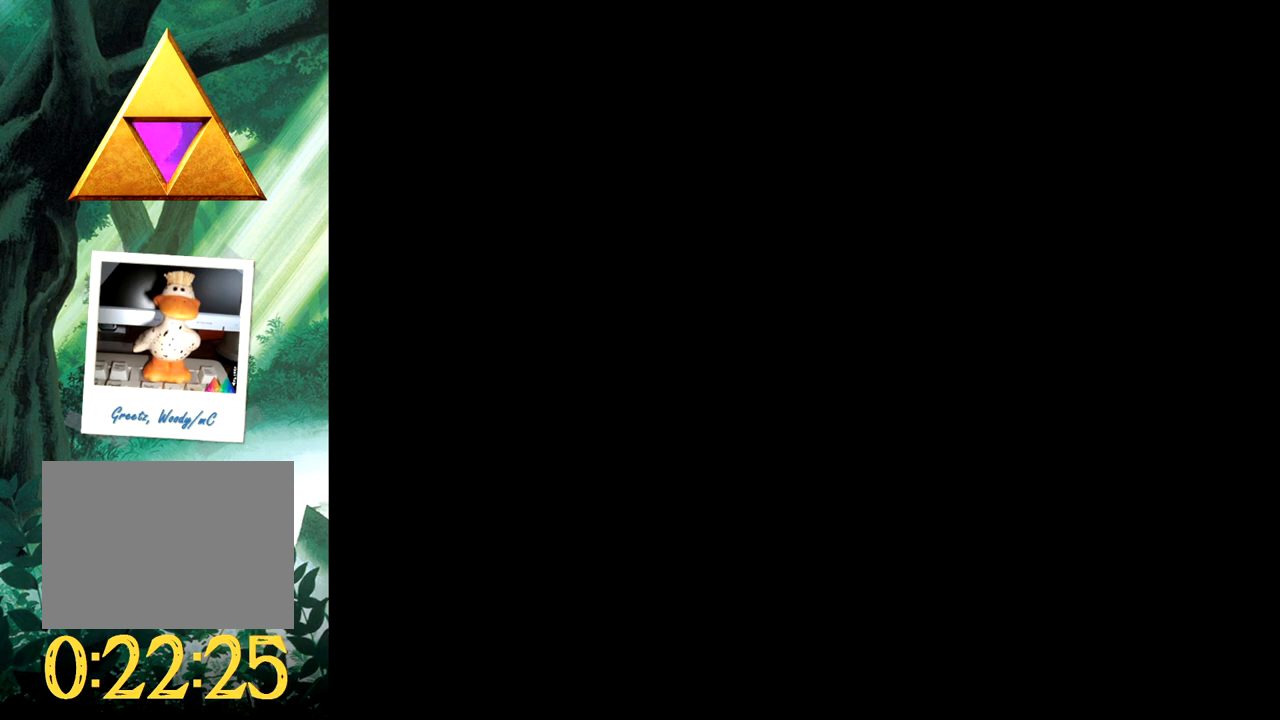
{"buttons": [], "events": [[33, "B", "up"], [100, "B", "down"], [167, "B", "up"], [250, "B", "down"], [317, "B", "up"], [383, "B", "down"], [483, "B", "up"]]}
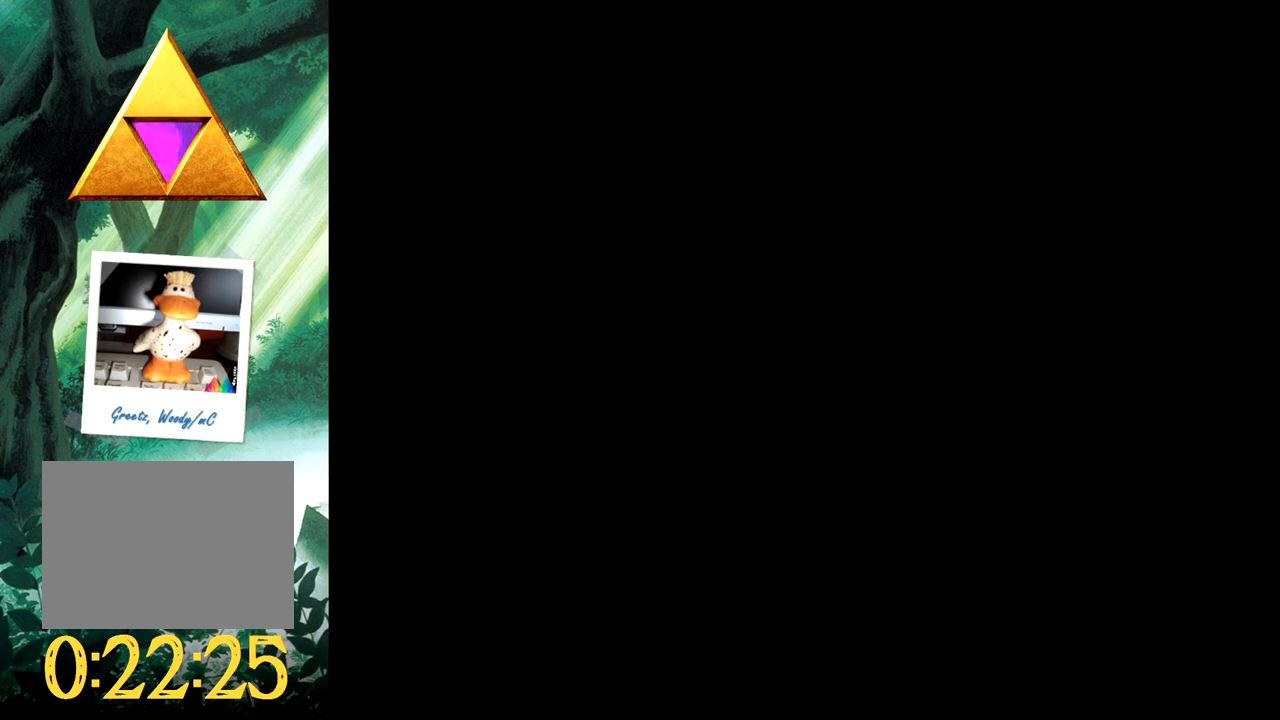
{"buttons": ["B"], "events": [[33, "B", "down"], [133, "B", "up"], [183, "B", "down"], [283, "B", "up"], [333, "B", "down"], [417, "B", "up"], [500, "B", "down"]]}
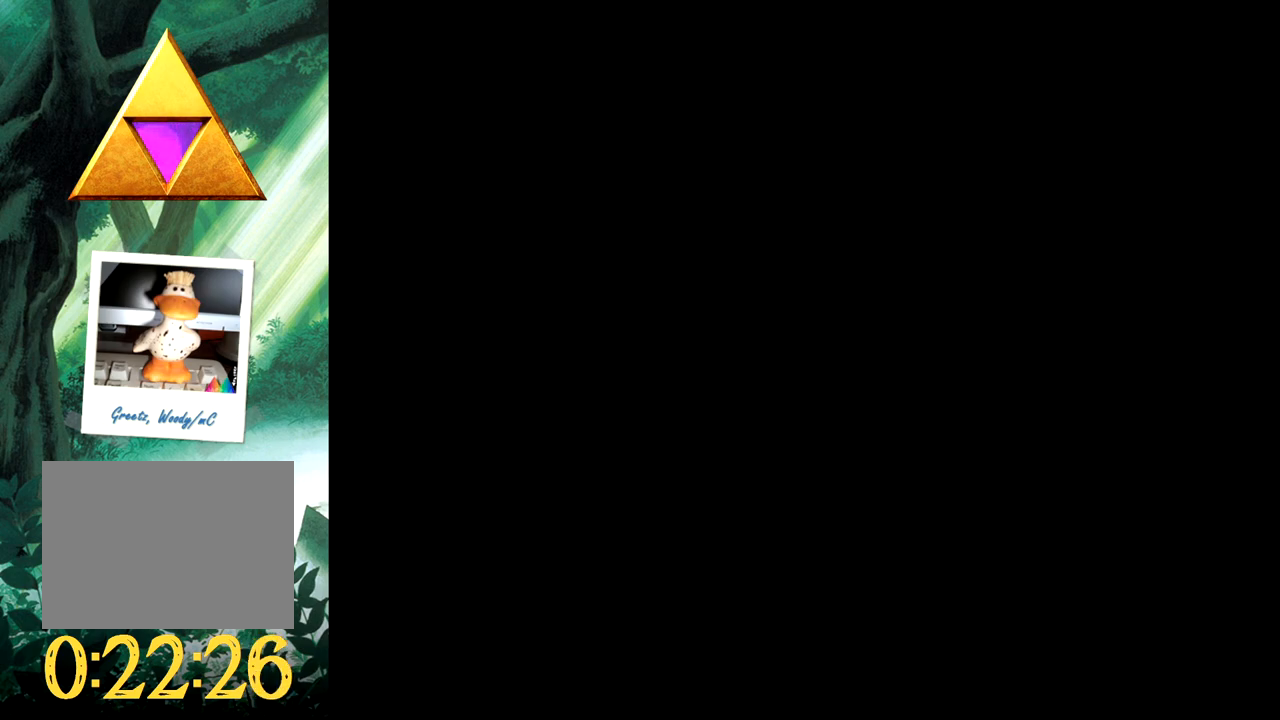
{"buttons": ["B"], "events": [[67, "B", "up"], [133, "B", "down"], [233, "B", "up"], [317, "B", "down"], [383, "B", "up"], [433, "B", "down"]]}
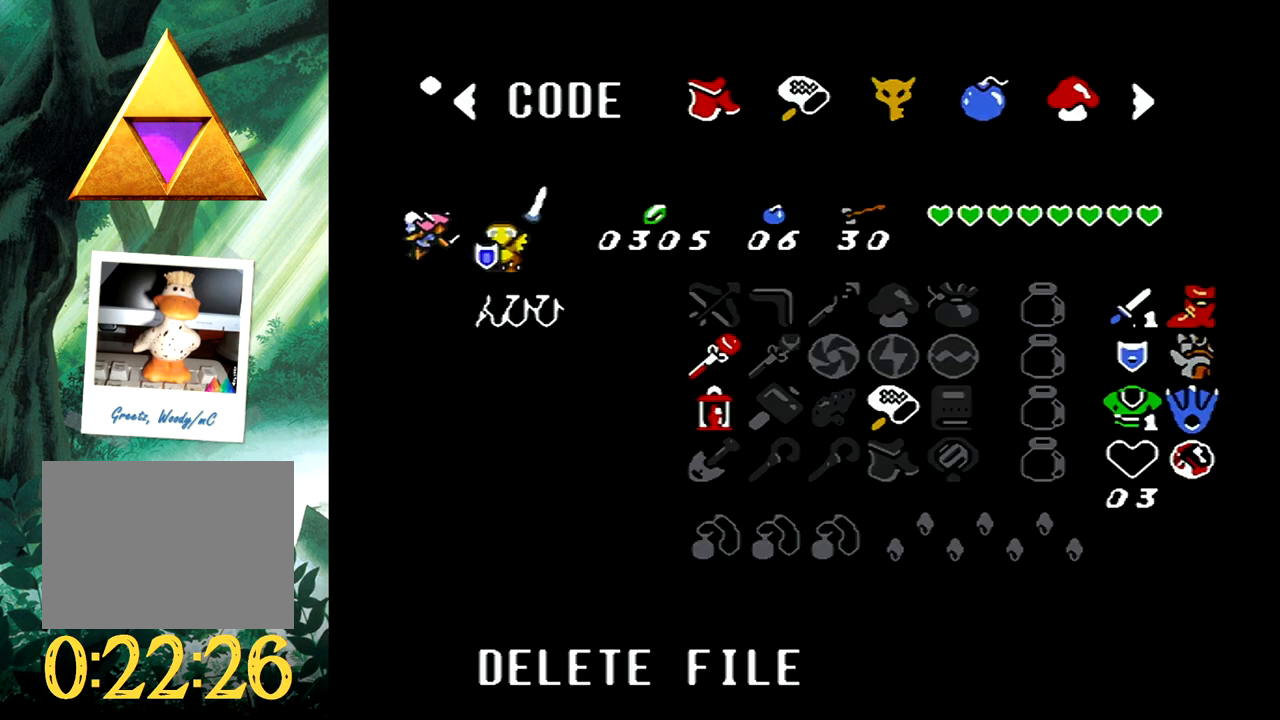
{"buttons": [], "events": [[33, "B", "up"], [100, "B", "down"], [183, "B", "up"]]}
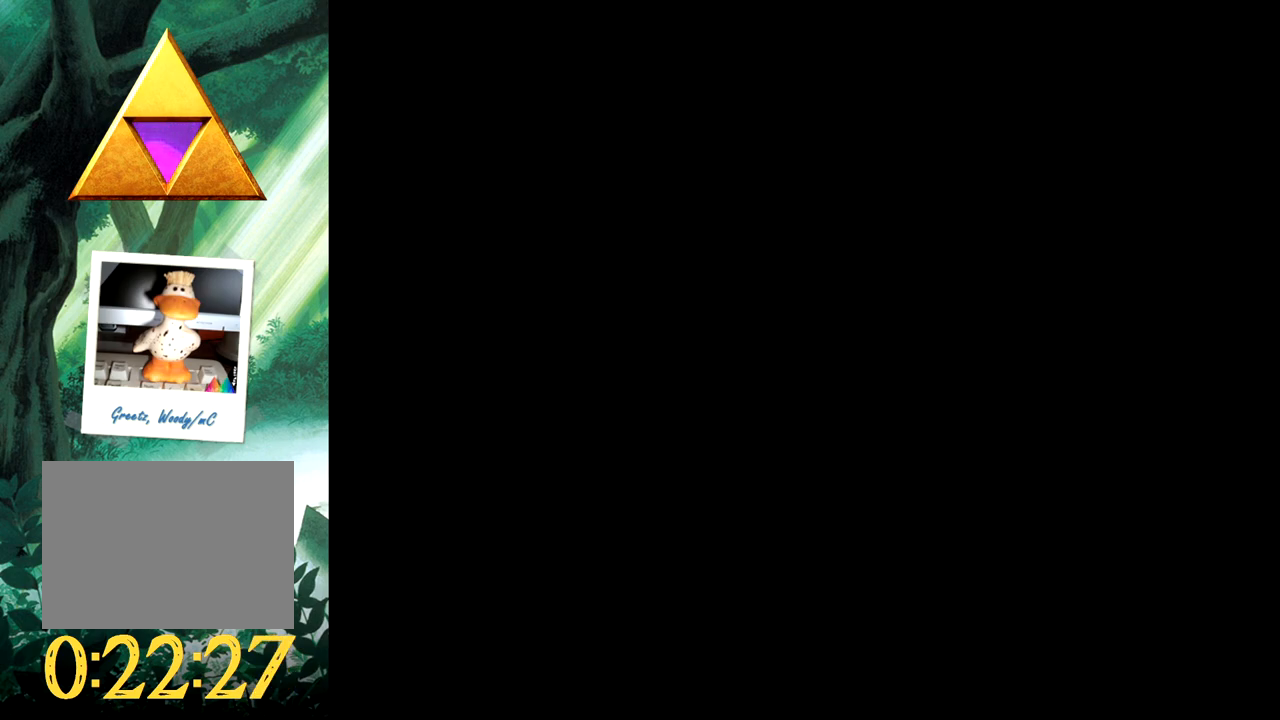
{"buttons": [], "events": [[250, "B", "down"], [333, "B", "up"], [400, "B", "down"], [483, "B", "up"]]}
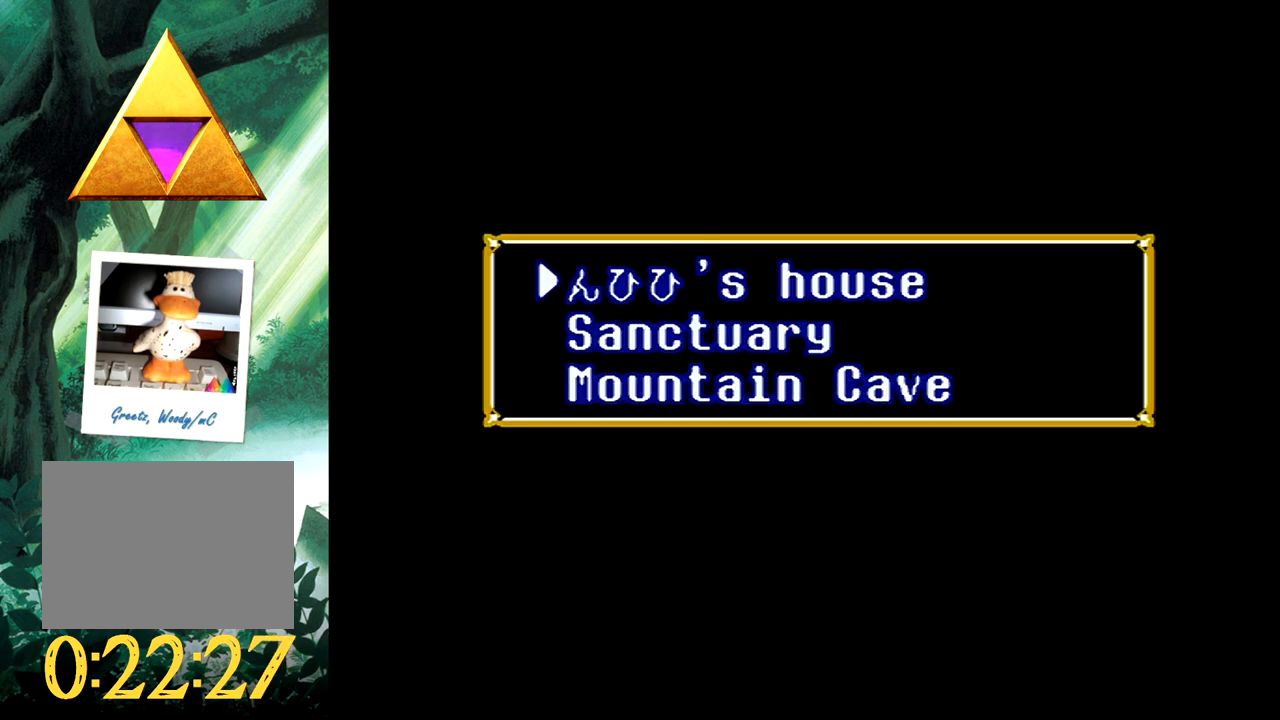
{"buttons": [], "events": [[83, "B", "down"], [150, "B", "up"], [217, "B", "down"], [300, "B", "up"], [367, "B", "down"], [467, "B", "up"]]}
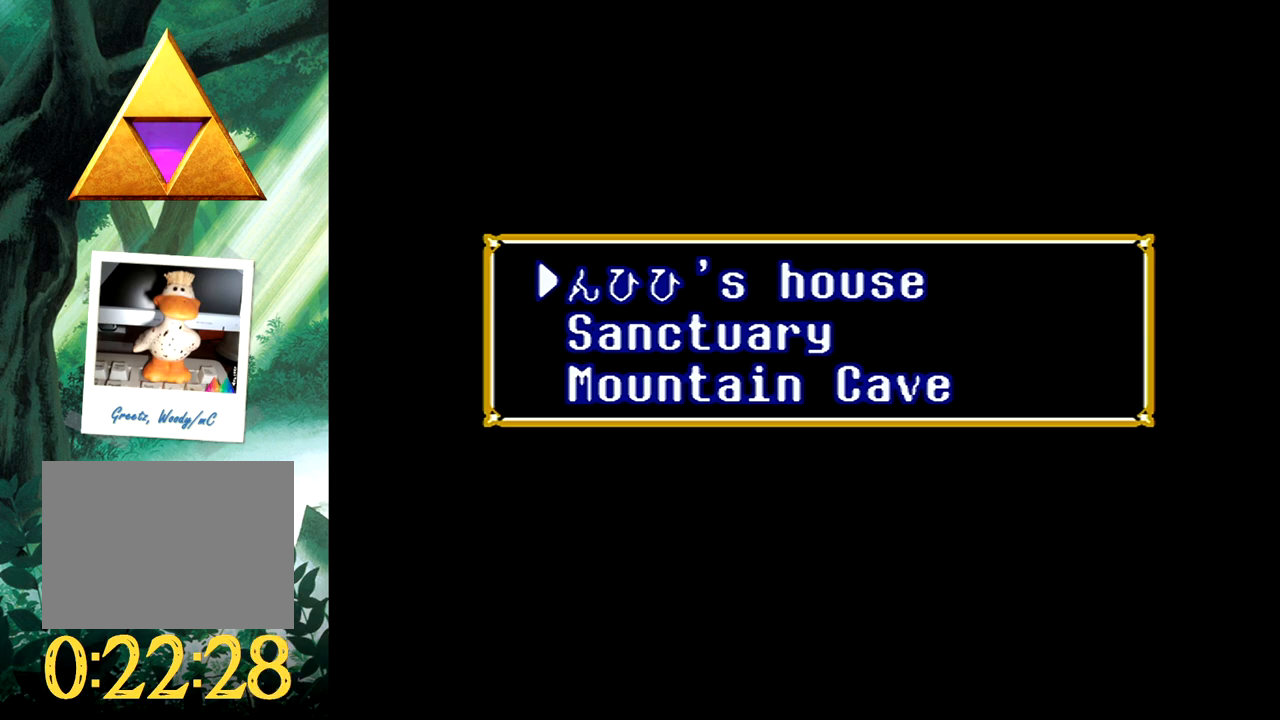
{"buttons": [], "events": []}
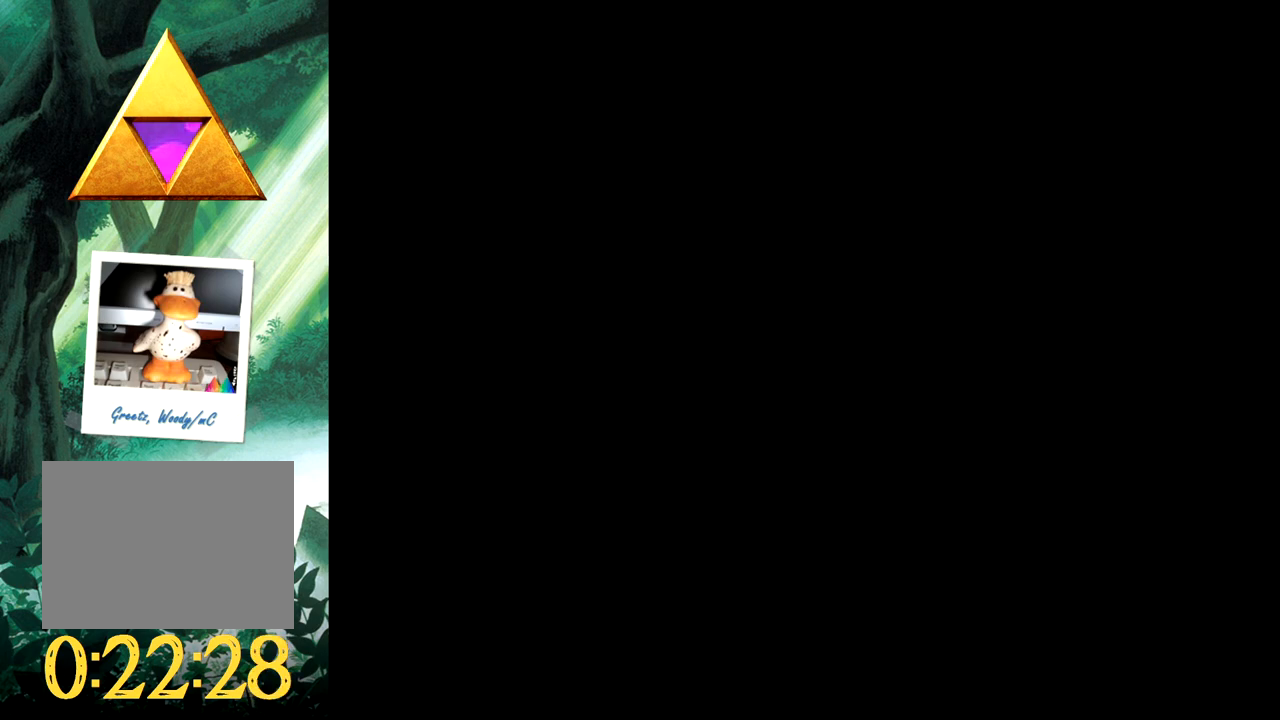
{"buttons": ["DPAD_LEFT"], "events": [[300, "DPAD_LEFT", "down"]]}
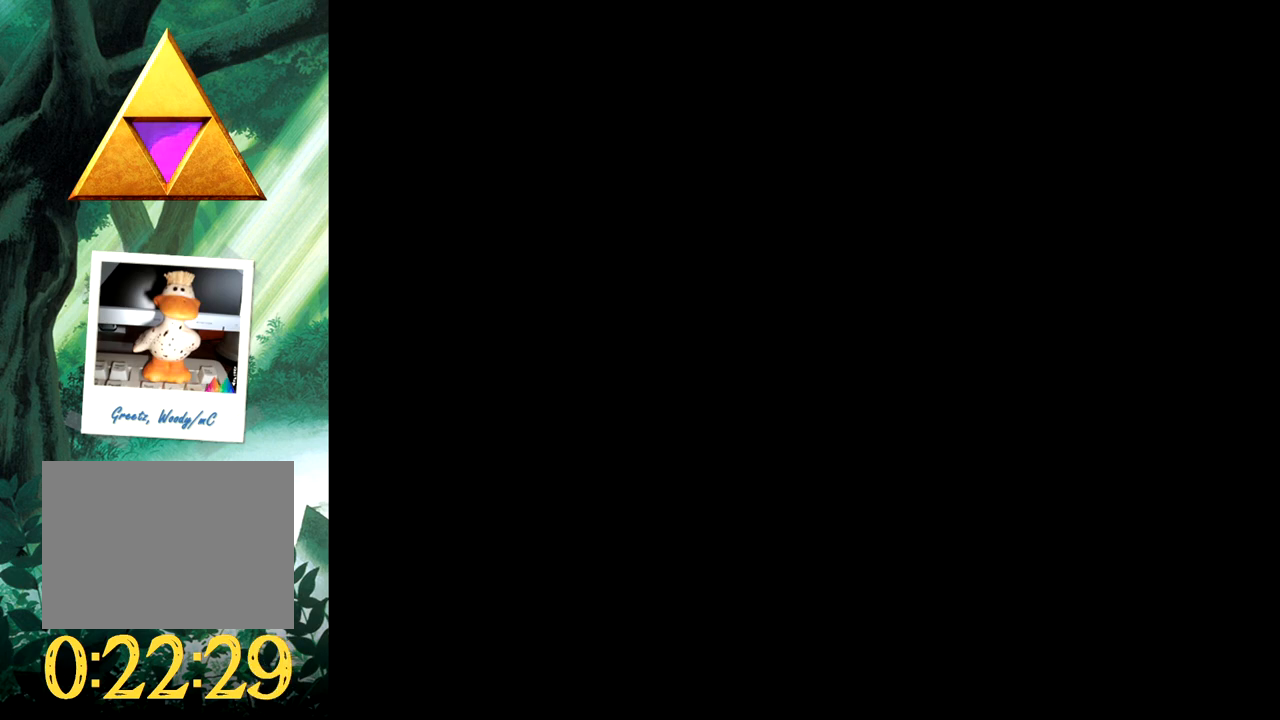
{"buttons": ["DPAD_LEFT"], "events": []}
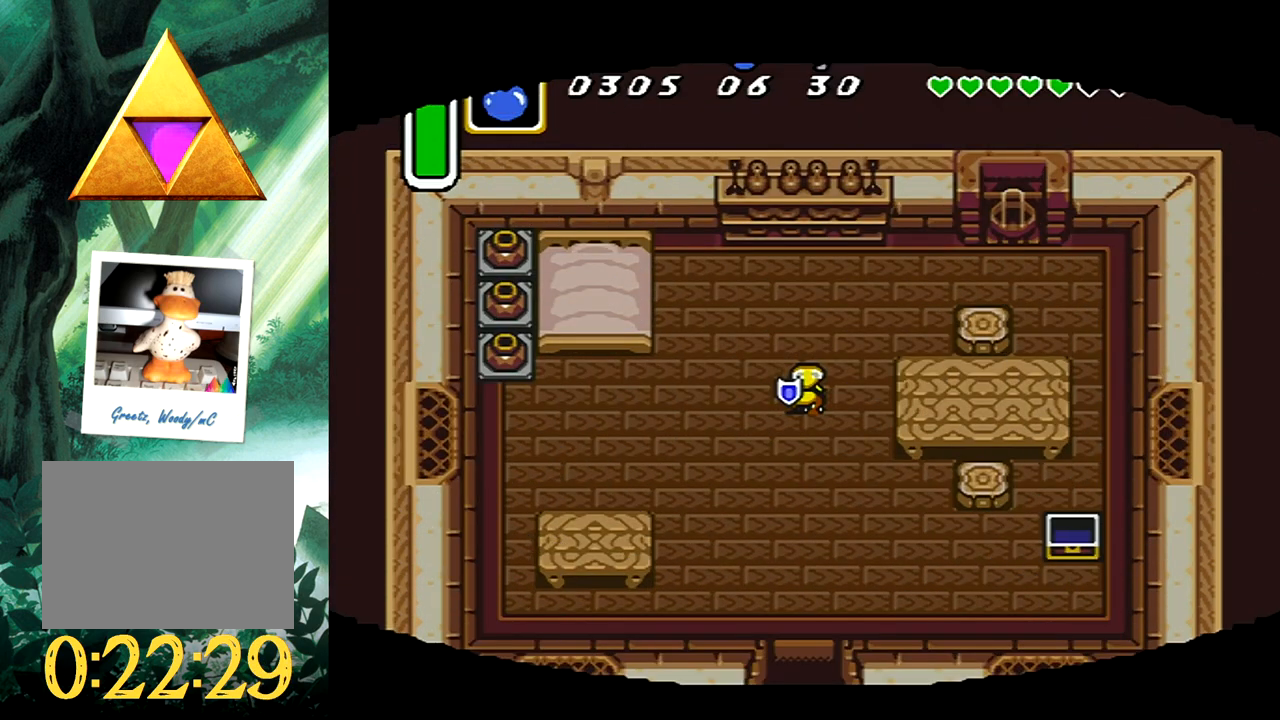
{"buttons": ["DPAD_LEFT"], "events": []}
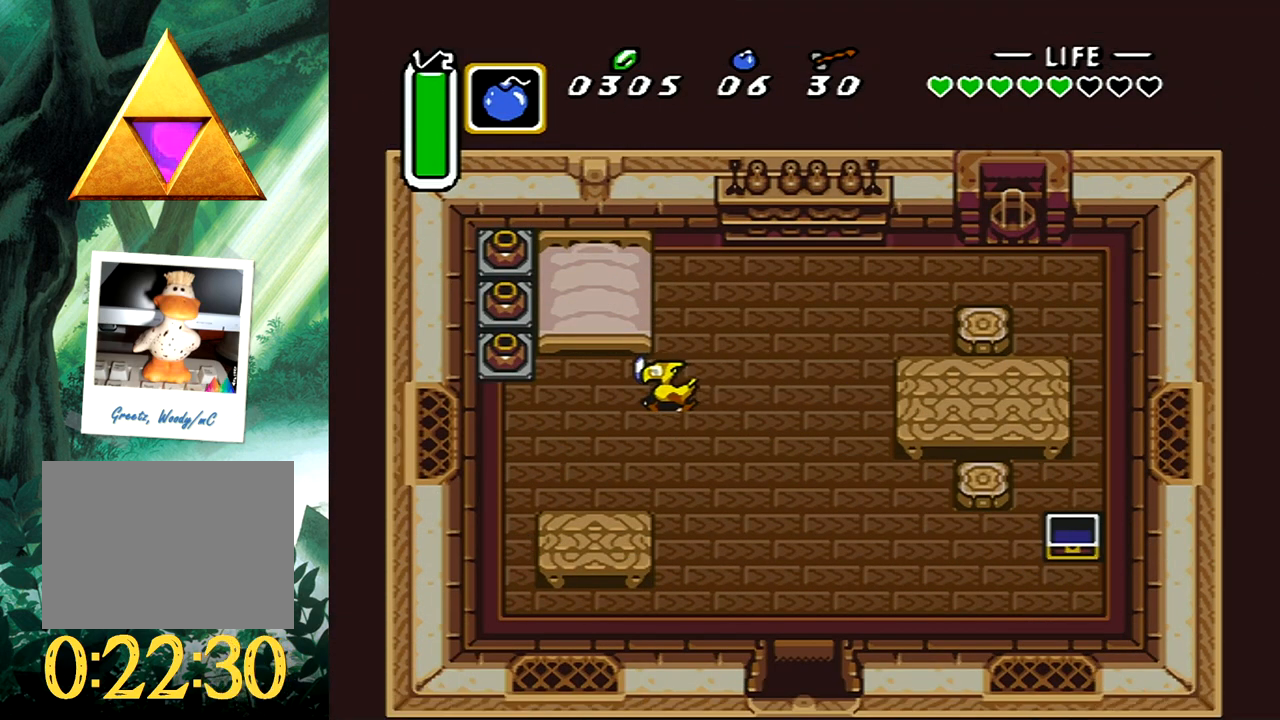
{"buttons": ["DPAD_LEFT"], "events": [[167, "B", "down"], [317, "B", "up"], [400, "B", "down"], [500, "B", "up"]]}
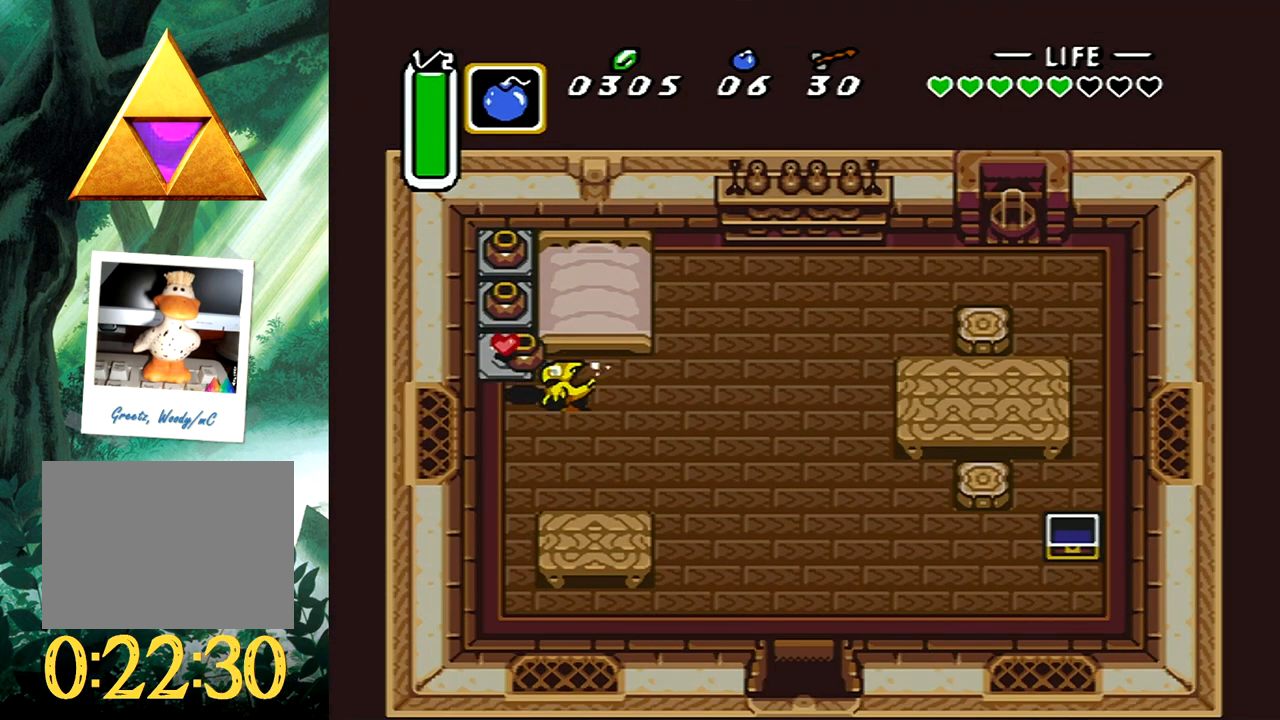
{"buttons": ["DPAD_UP"], "events": [[50, "DPAD_UP", "down"], [100, "B", "down"], [183, "B", "up"], [233, "DPAD_LEFT", "up"], [283, "B", "down"], [350, "B", "up"], [383, "B", "down"], [483, "B", "up"]]}
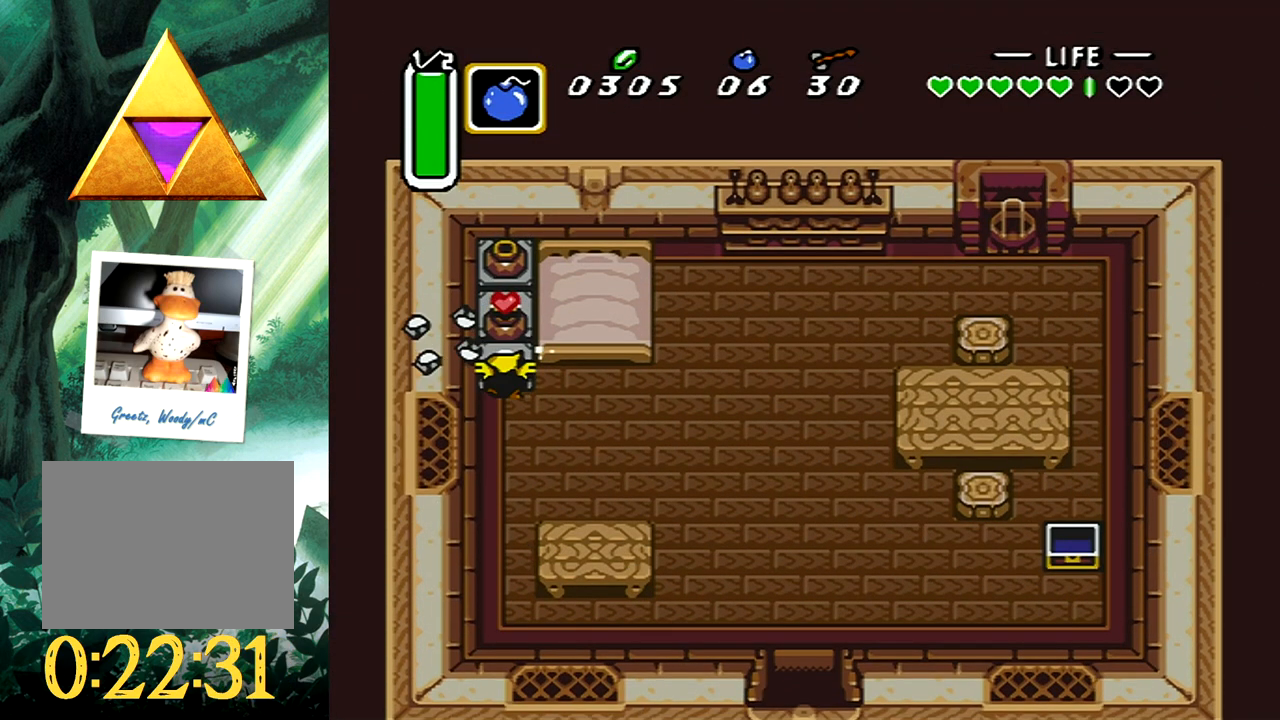
{"buttons": ["DPAD_UP"], "events": [[50, "B", "down"], [133, "B", "up"], [200, "B", "down"], [283, "B", "up"], [367, "B", "down"], [467, "B", "up"]]}
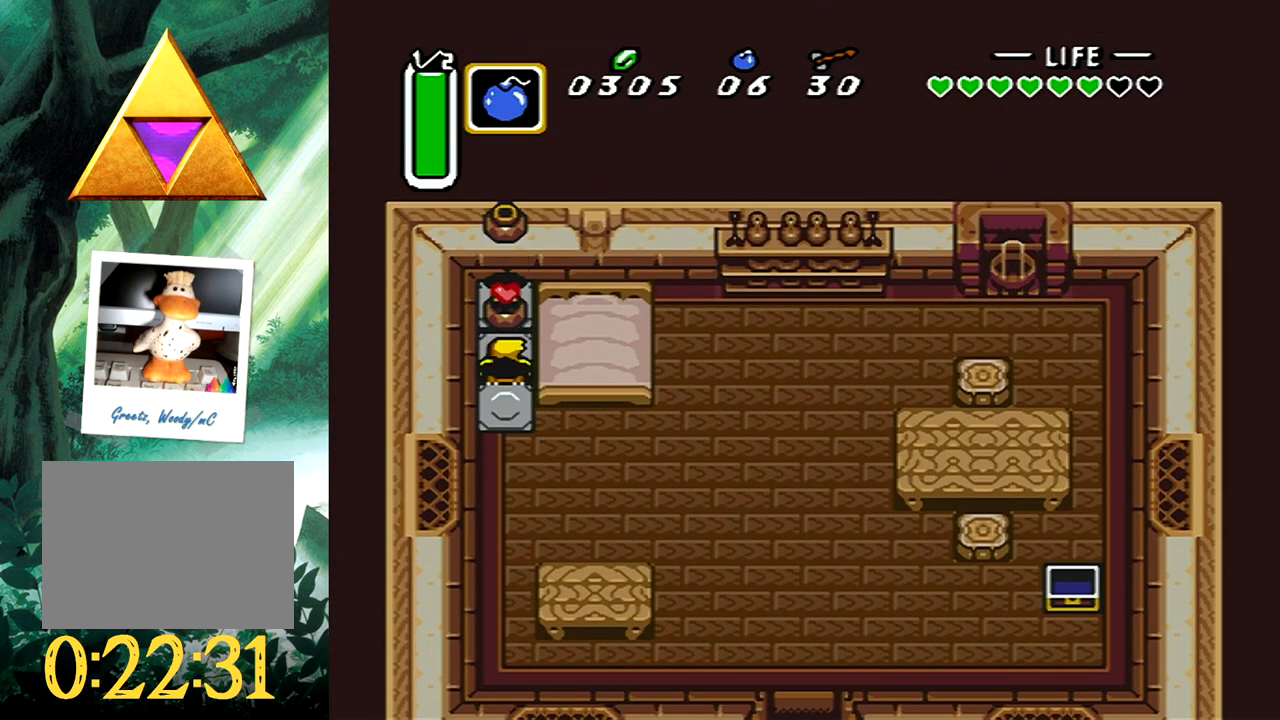
{"buttons": ["B"], "events": [[17, "B", "down"], [133, "B", "up"], [200, "B", "down"], [283, "B", "up"], [350, "B", "down"], [383, "DPAD_UP", "up"], [433, "B", "up"], [500, "B", "down"]]}
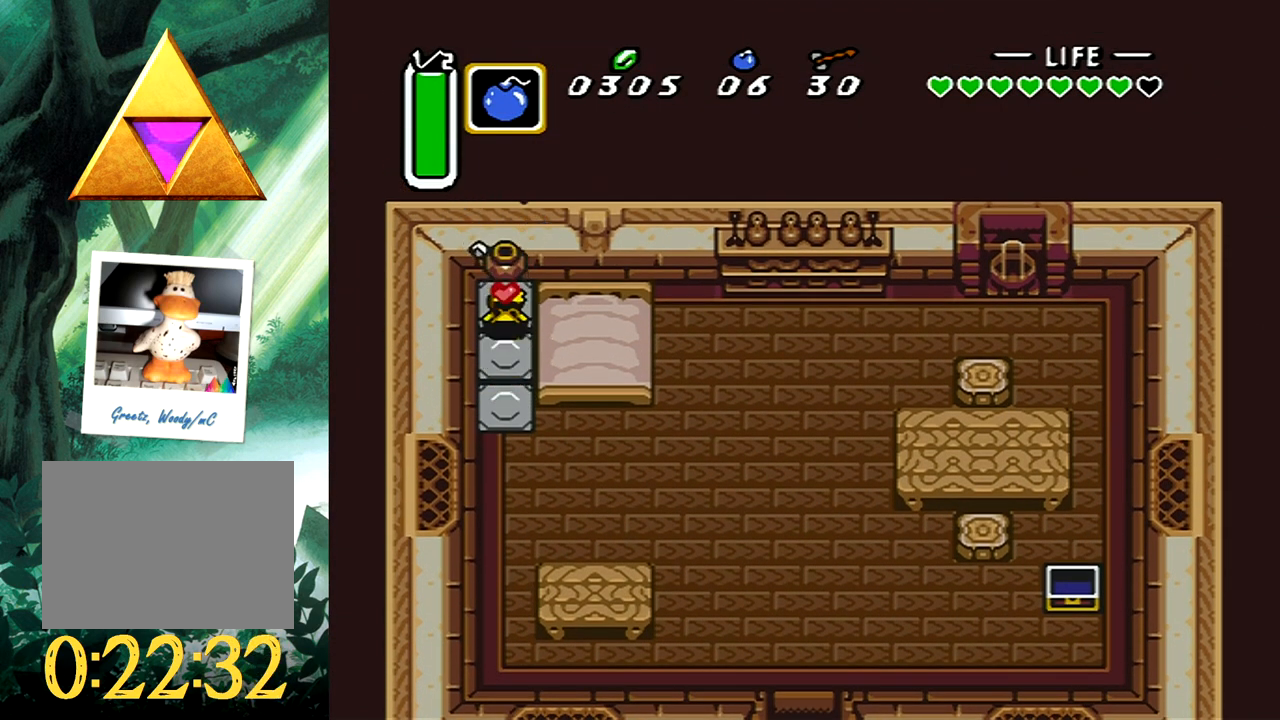
{"buttons": ["B", "DPAD_RIGHT"], "events": [[17, "DPAD_DOWN", "down"], [100, "B", "up"], [383, "DPAD_RIGHT", "down"], [467, "DPAD_DOWN", "up"], [483, "B", "down"]]}
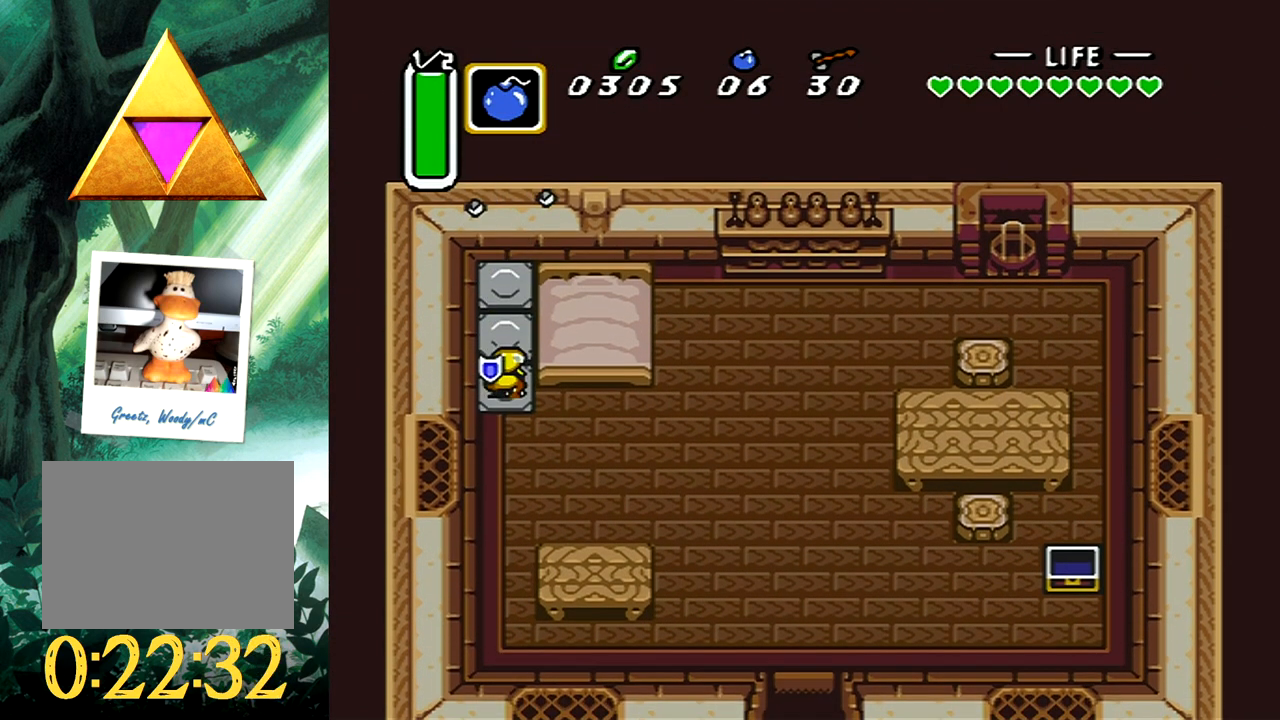
{"buttons": ["B"], "events": [[33, "DPAD_RIGHT", "up"]]}
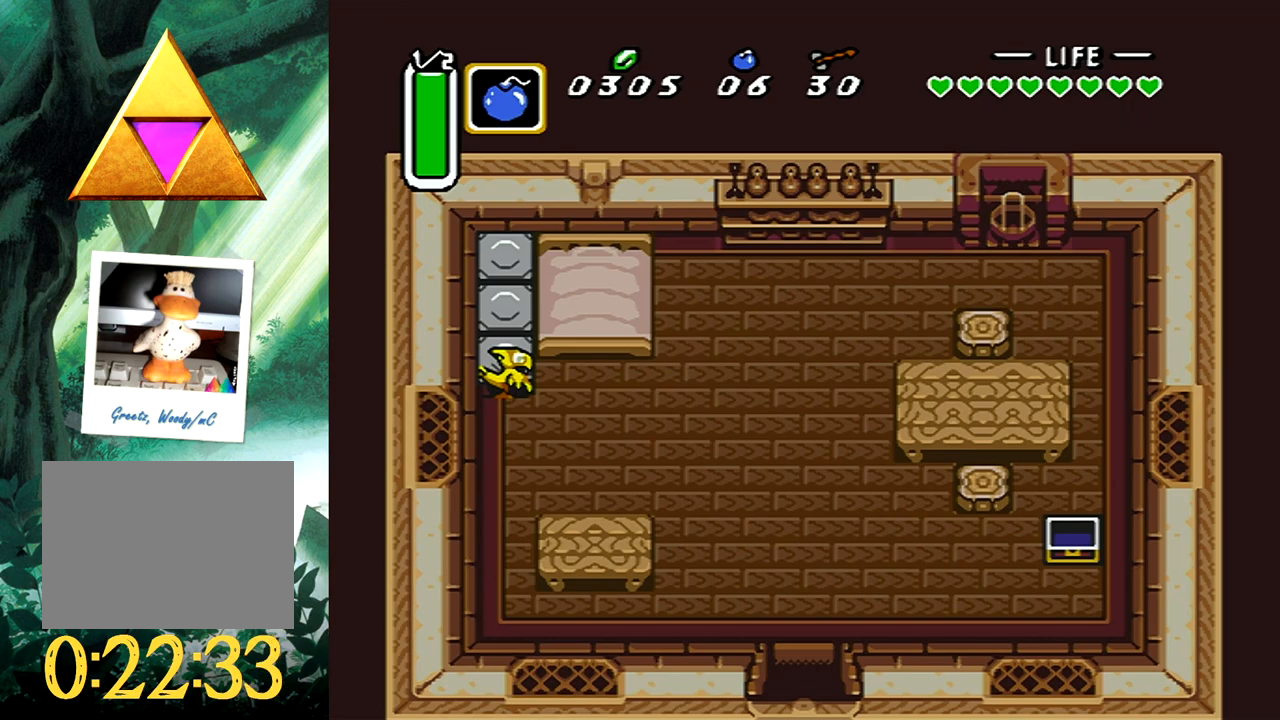
{"buttons": ["B"], "events": [[50, "B", "up"], [83, "DPAD_RIGHT", "down"], [117, "B", "down"], [183, "DPAD_RIGHT", "up"]]}
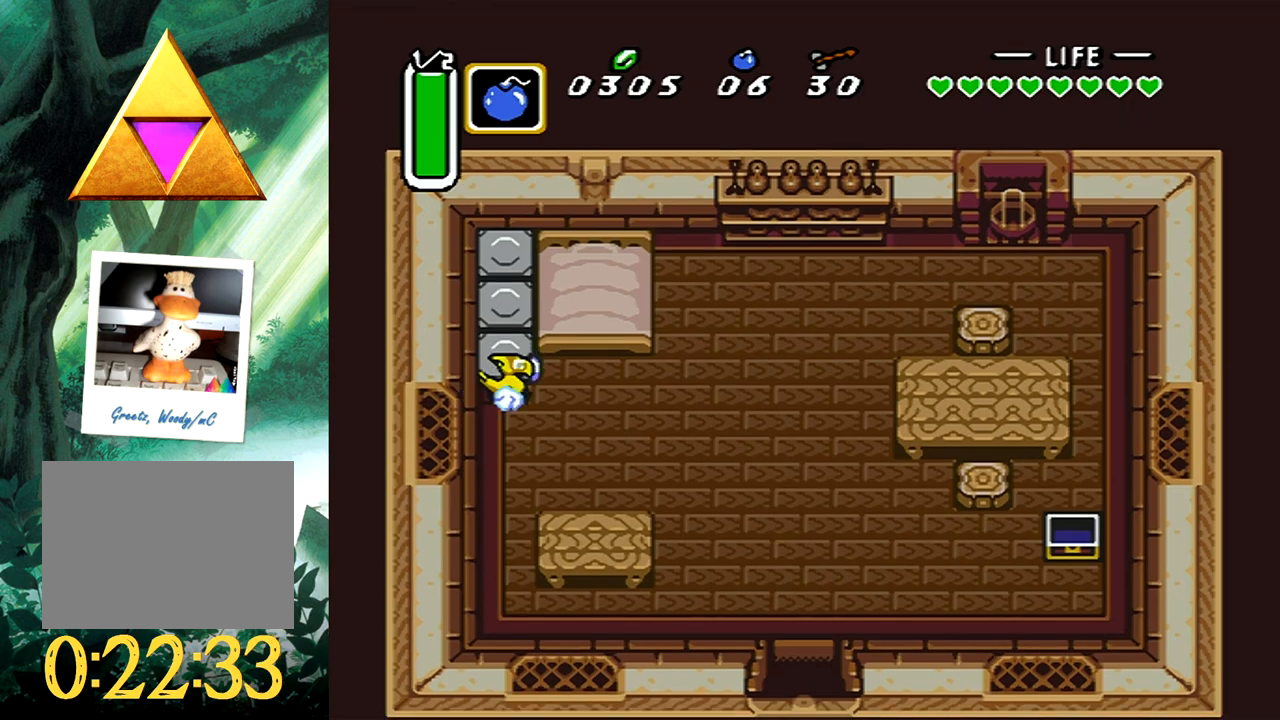
{"buttons": ["B", "DPAD_DOWN"], "events": [[217, "B", "up"], [433, "DPAD_DOWN", "down"], [467, "B", "down"]]}
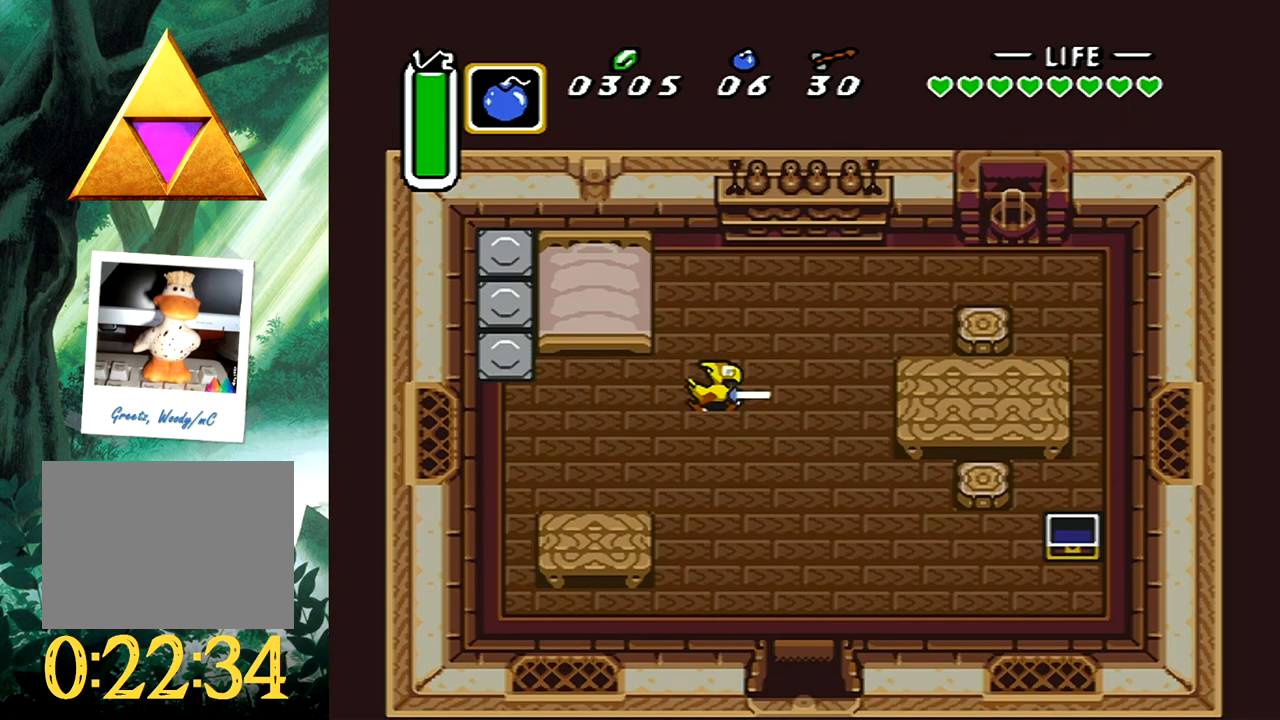
{"buttons": ["B"], "events": [[83, "DPAD_DOWN", "up"]]}
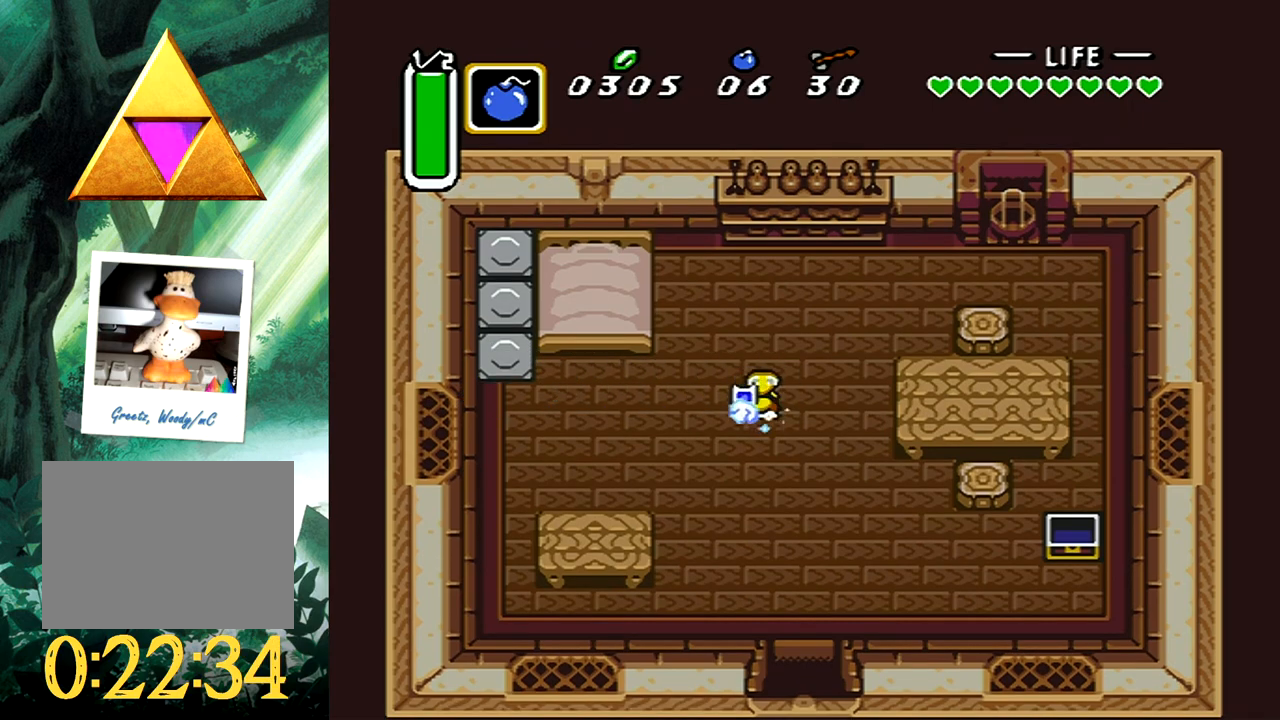
{"buttons": [], "events": [[83, "B", "up"]]}
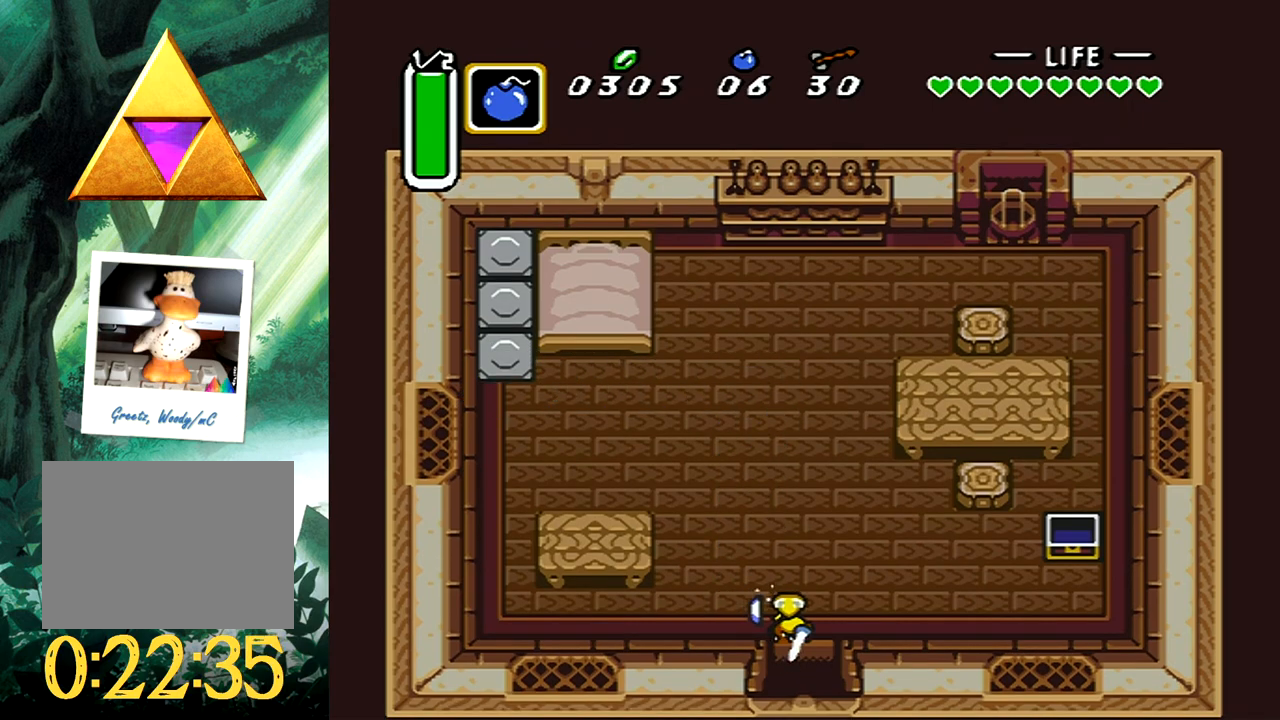
{"buttons": [], "events": []}
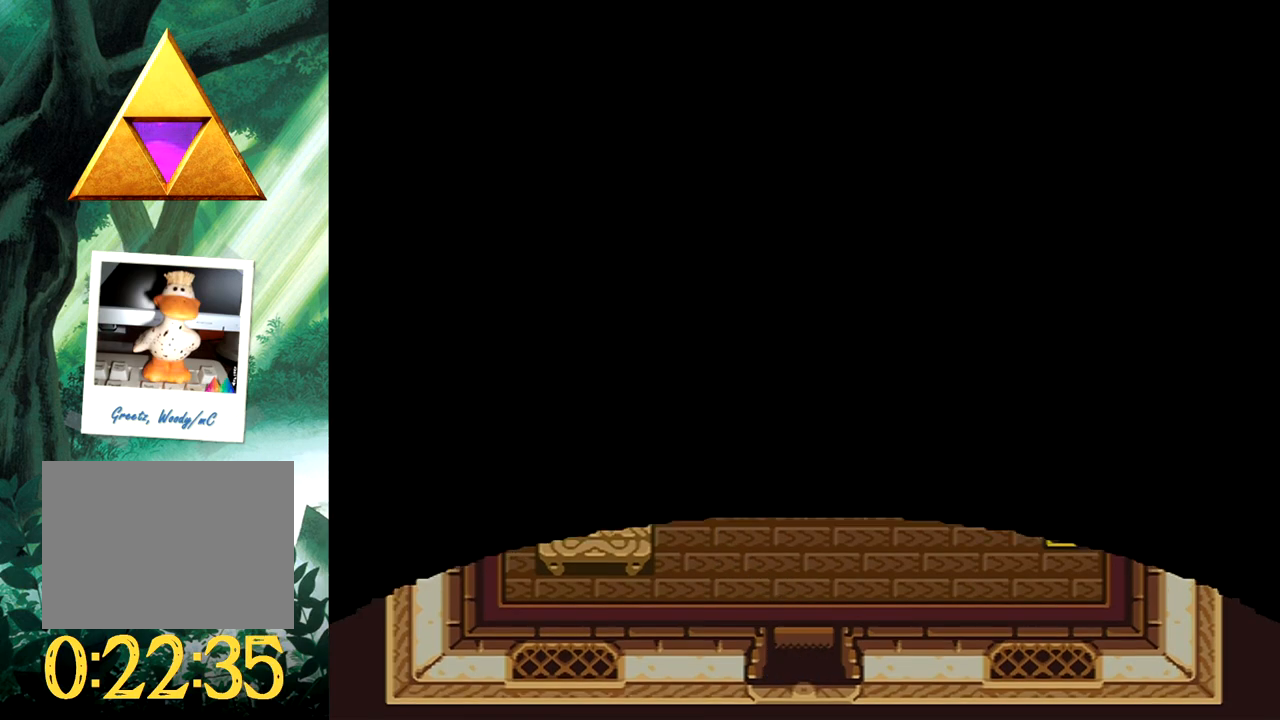
{"buttons": [], "events": []}
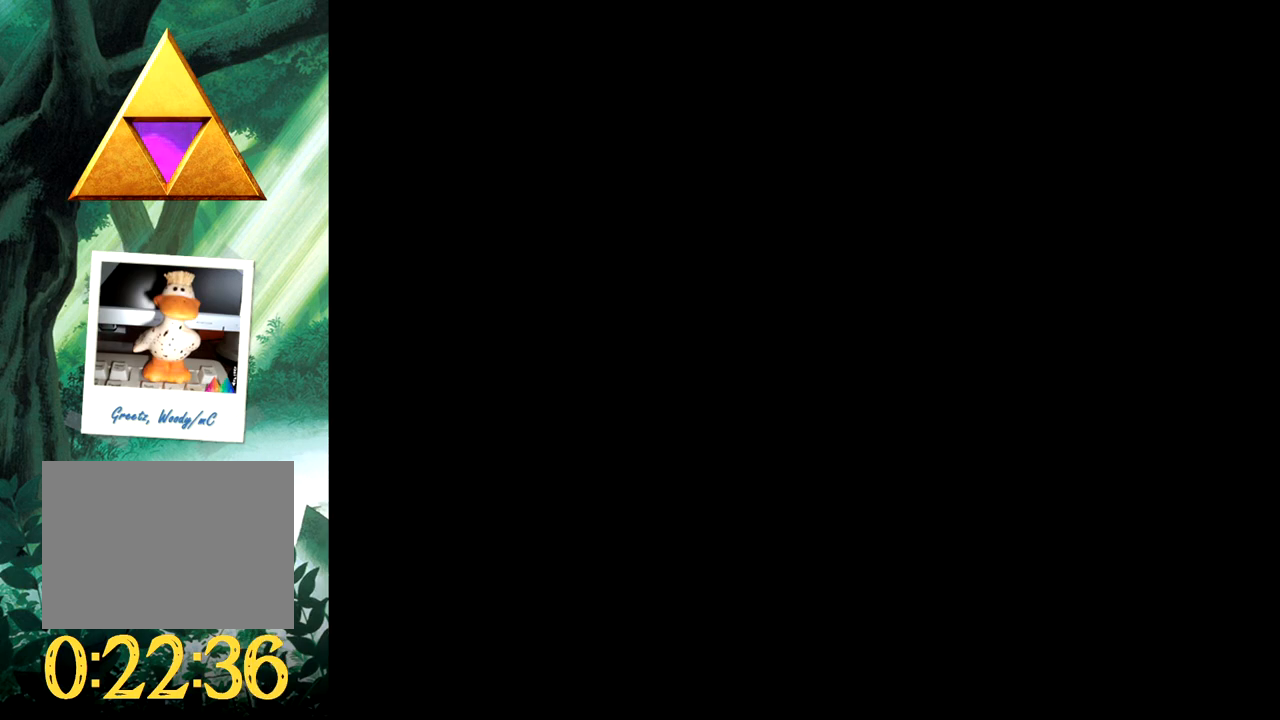
{"buttons": [], "events": []}